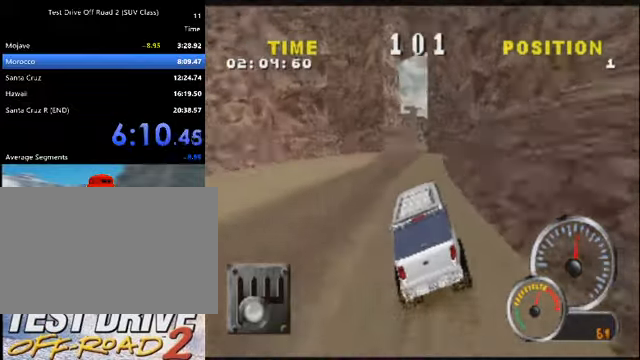
Gameplay with keyboard; each line is a JSON object with the keys held at the frame after it. "events" lists presses ("down") and releases ("up") of "a", "d", "e", "i", "j", "k", "l", "o", "q", "s", "space", "u", "v" and "w" between this image and that frame as [ms after this image, input, new state], when the widget could be followed in between. No other keys are recorded. Mouse input is not recorded.
{"keys": ["d", "k"], "events": [[467, "d", "down"]]}
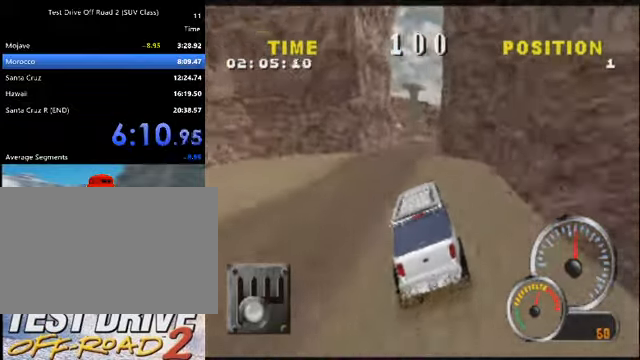
{"keys": ["d", "k"], "events": []}
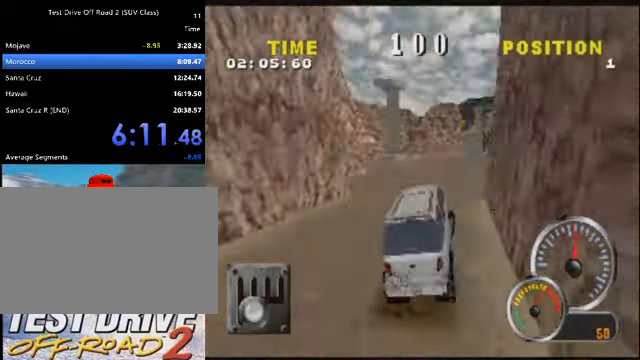
{"keys": ["d", "k"], "events": []}
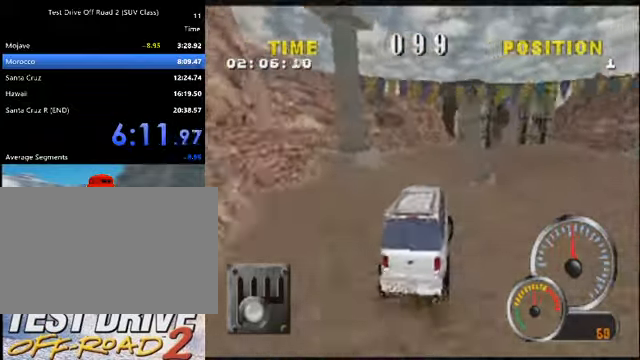
{"keys": ["d", "k"], "events": []}
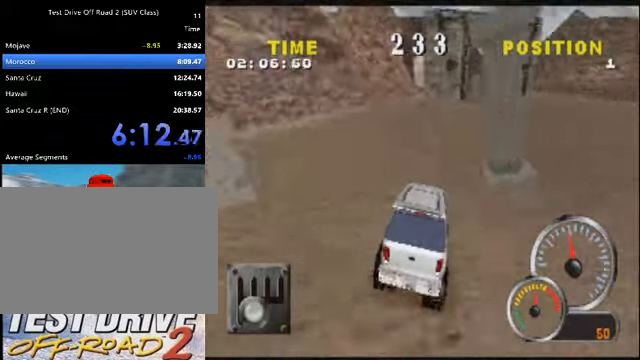
{"keys": [], "events": [[167, "k", "up"], [334, "d", "up"]]}
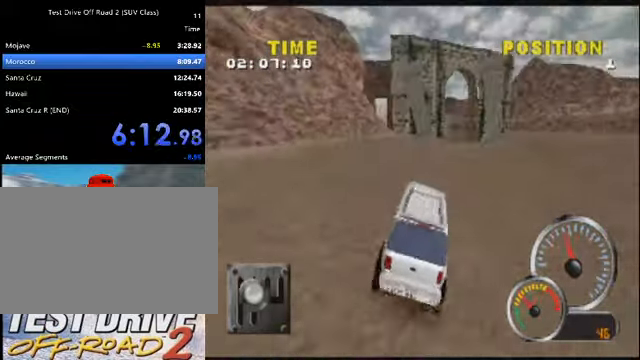
{"keys": [], "events": [[67, "d", "down"], [367, "d", "up"]]}
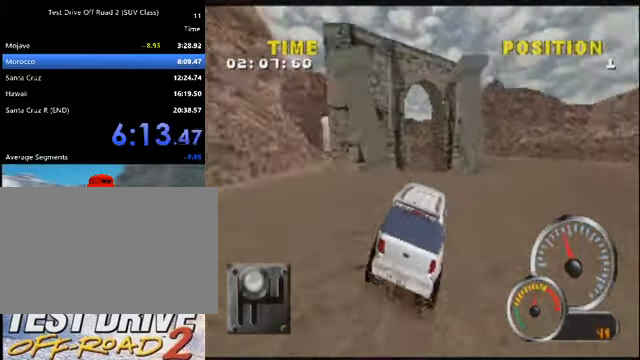
{"keys": [], "events": [[100, "a", "down"], [233, "a", "up"], [333, "a", "down"], [467, "a", "up"]]}
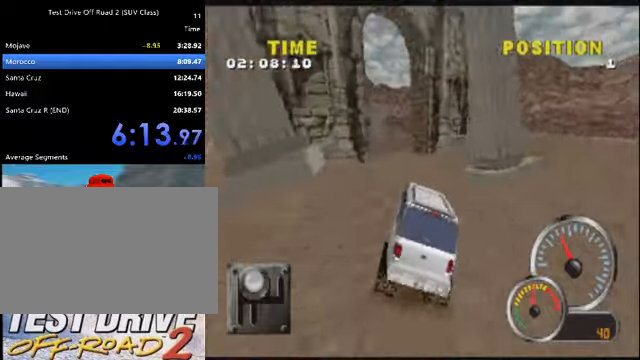
{"keys": ["a"], "events": [[67, "a", "down"], [234, "a", "up"], [334, "a", "down"]]}
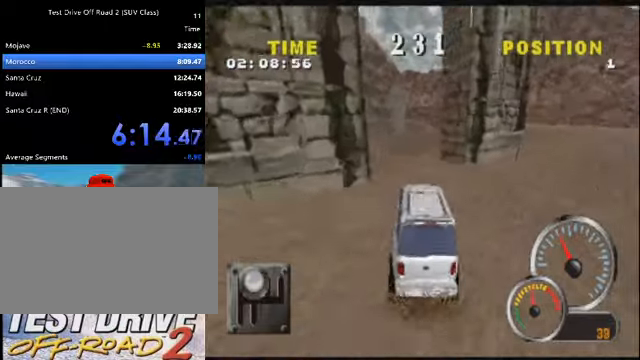
{"keys": ["a"], "events": [[33, "a", "up"], [166, "a", "down"], [300, "a", "up"], [400, "a", "down"]]}
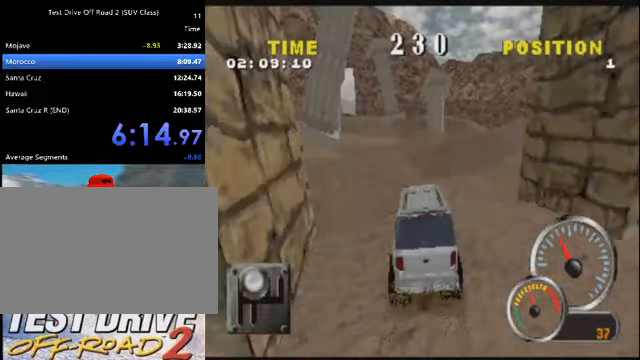
{"keys": [], "events": [[100, "a", "up"], [134, "a", "down"], [334, "a", "up"], [367, "a", "down"], [501, "a", "up"]]}
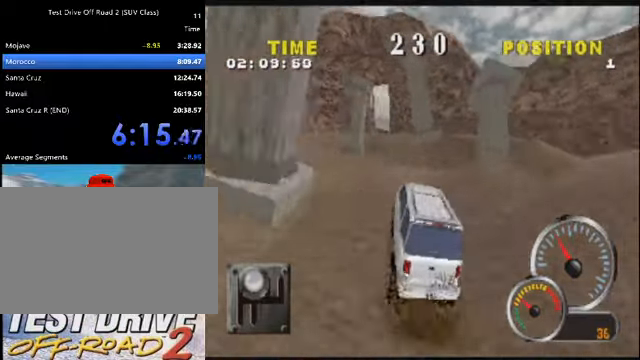
{"keys": ["k"], "events": [[66, "k", "down"], [166, "a", "down"], [233, "a", "up"]]}
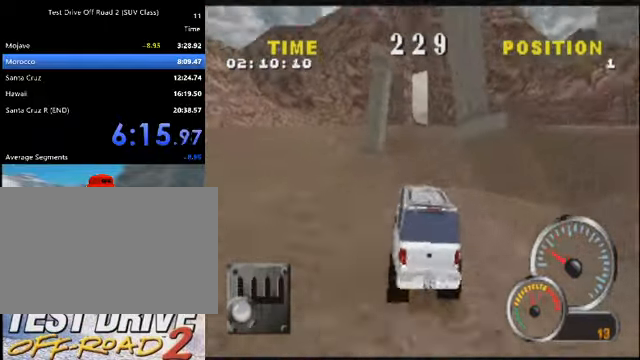
{"keys": ["d", "k"], "events": [[167, "d", "down"], [300, "d", "up"], [434, "d", "down"]]}
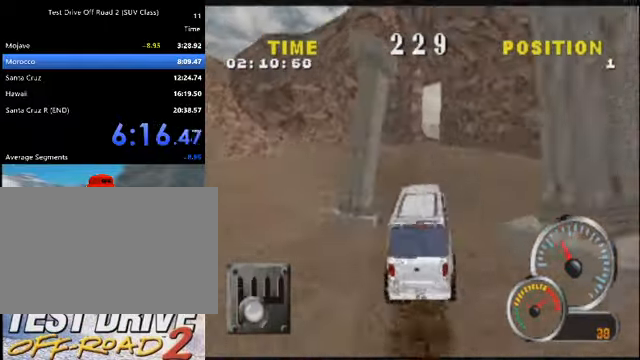
{"keys": ["k"], "events": [[100, "d", "up"]]}
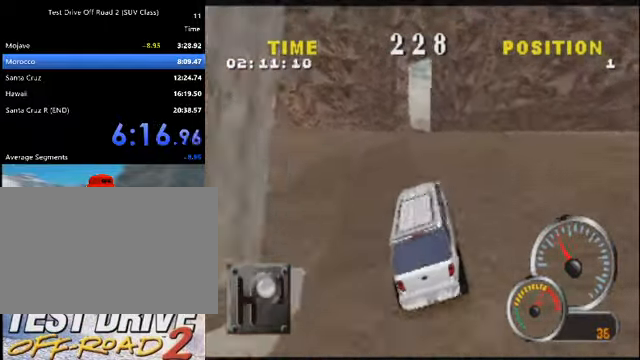
{"keys": ["d", "k"], "events": [[434, "d", "down"]]}
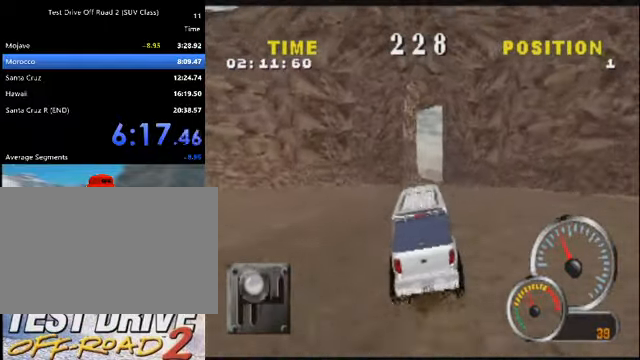
{"keys": ["d", "k"], "events": [[66, "d", "up"], [200, "d", "down"], [367, "d", "up"], [500, "d", "down"]]}
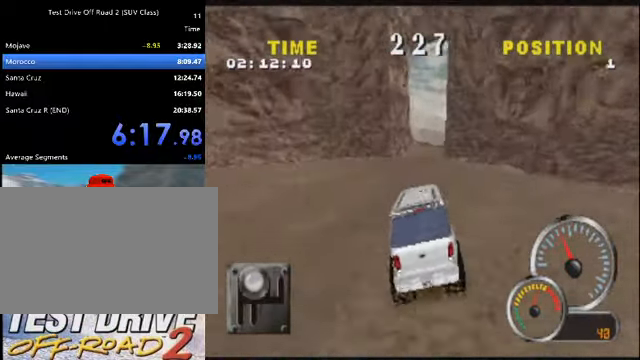
{"keys": ["k"], "events": [[134, "d", "up"], [401, "d", "down"], [501, "d", "up"]]}
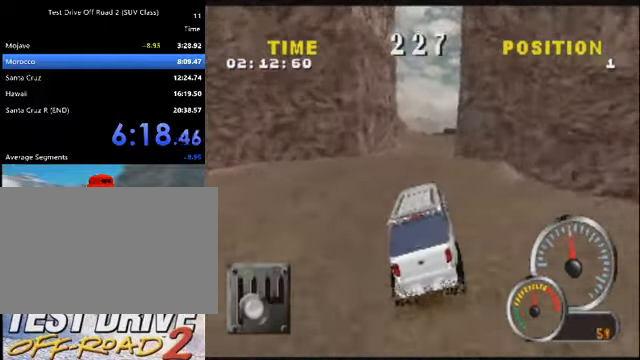
{"keys": ["k"], "events": [[100, "d", "down"], [233, "d", "up"], [333, "d", "down"], [467, "d", "up"]]}
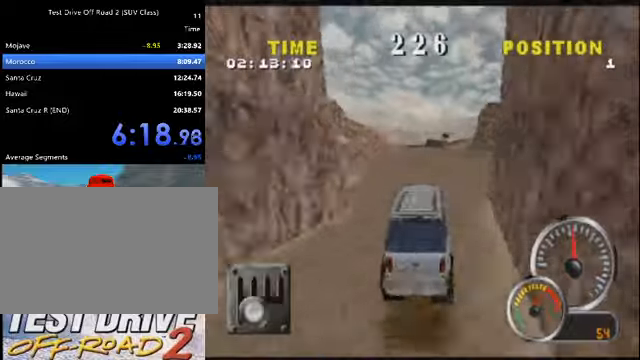
{"keys": ["k"], "events": []}
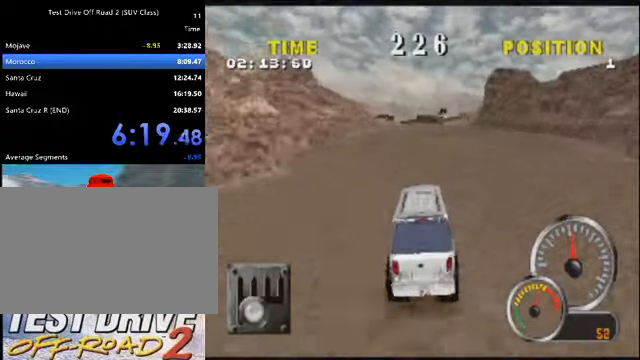
{"keys": ["k"], "events": []}
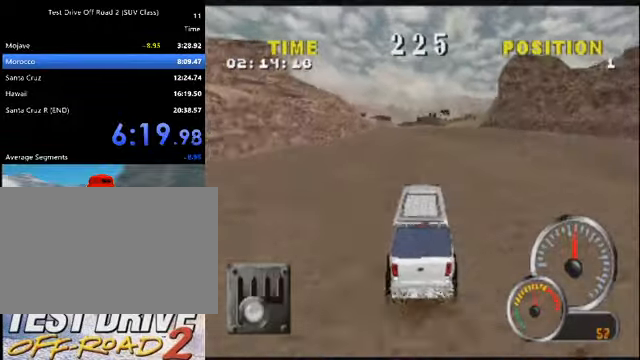
{"keys": ["k"], "events": []}
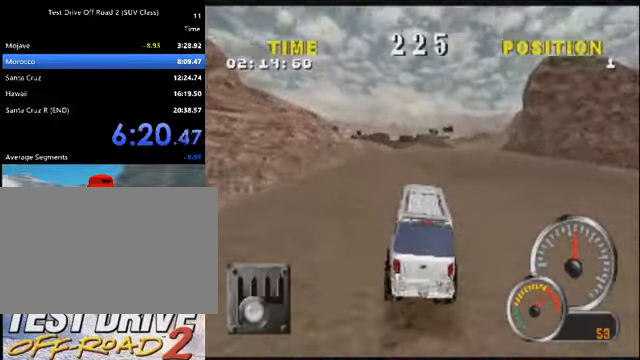
{"keys": ["k"], "events": []}
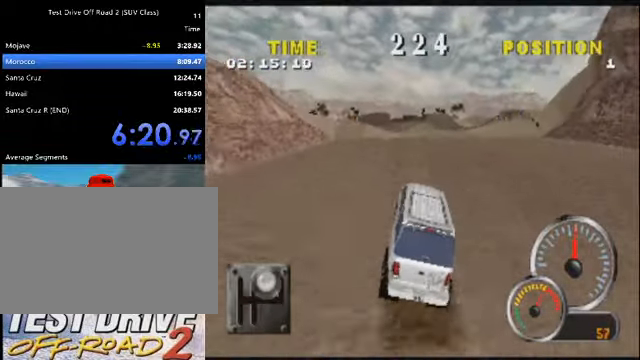
{"keys": ["a", "k"], "events": [[468, "a", "down"]]}
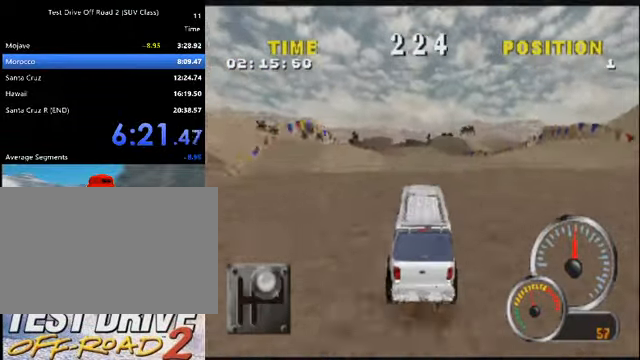
{"keys": ["k"], "events": [[67, "a", "up"], [300, "a", "down"], [434, "a", "up"]]}
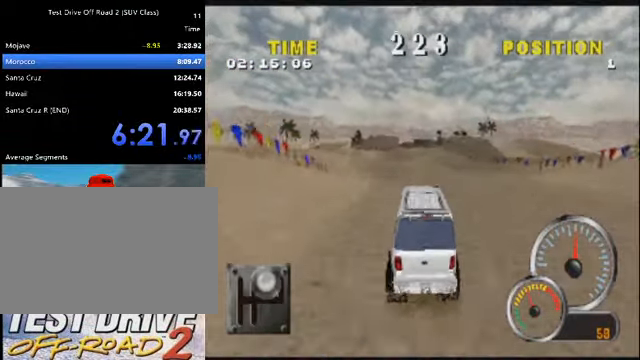
{"keys": ["k"], "events": [[67, "a", "down"], [167, "a", "up"], [301, "a", "down"], [401, "a", "up"]]}
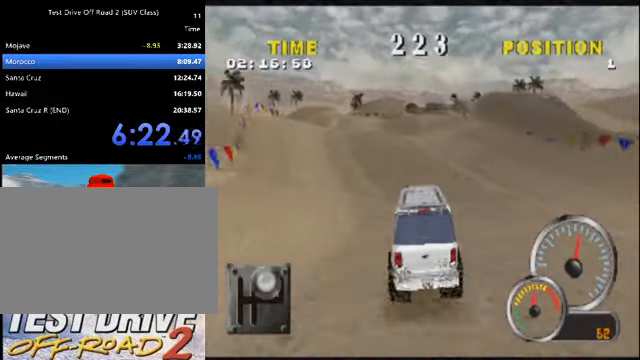
{"keys": ["k"], "events": [[234, "a", "down"], [334, "a", "up"]]}
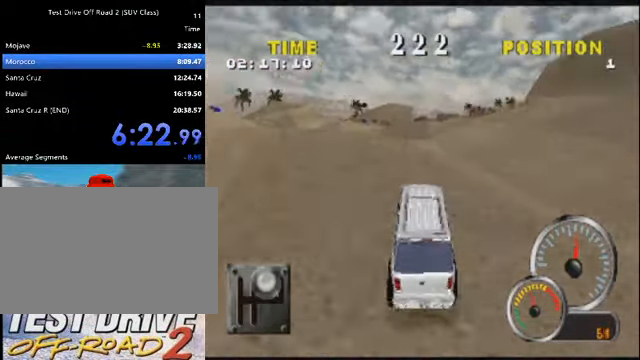
{"keys": ["k"], "events": []}
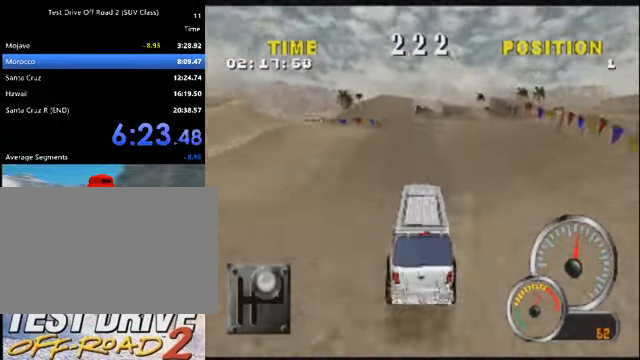
{"keys": ["k"], "events": [[167, "d", "down"], [300, "d", "up"]]}
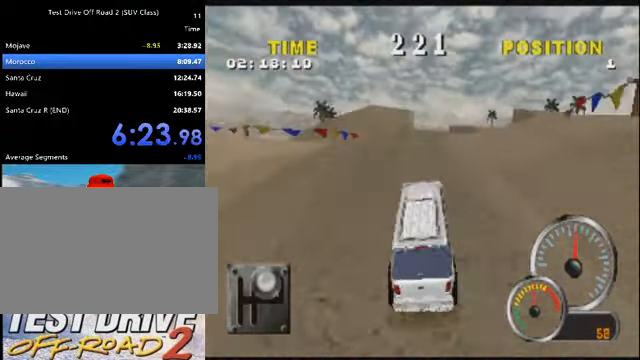
{"keys": ["k"], "events": []}
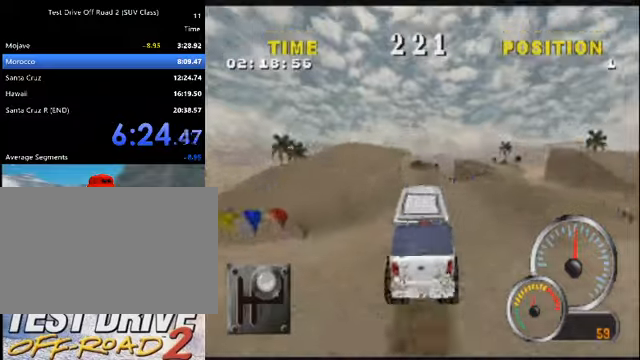
{"keys": ["k"], "events": []}
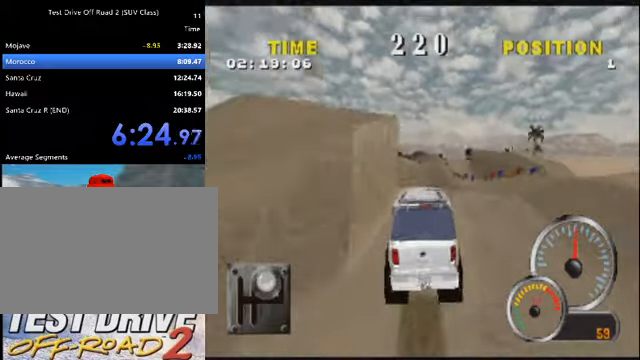
{"keys": ["d", "k"], "events": [[67, "a", "down"], [200, "a", "up"], [434, "d", "down"]]}